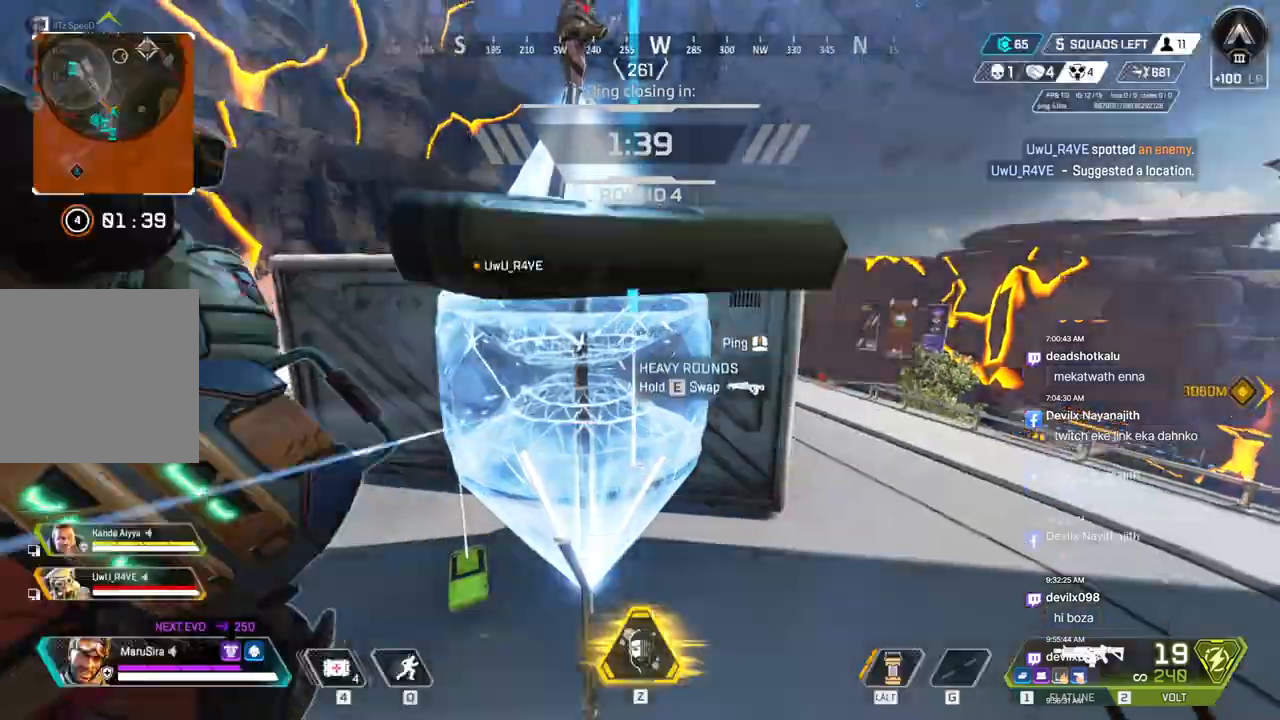
Gameplay with a controller (Xbox layout); each line is a JSON object with the inputs held at the frame after it. "events" lists button and stick changes between this image and that frame as [ms after this image, input, new state], when the widget could be followed in between. Not read: HOME L3.
{"buttons": [], "left_stick": "up", "right_stick": "center", "events": [[100, "right_stick", "right"], [200, "left_stick", "up"], [200, "right_stick", "center"]]}
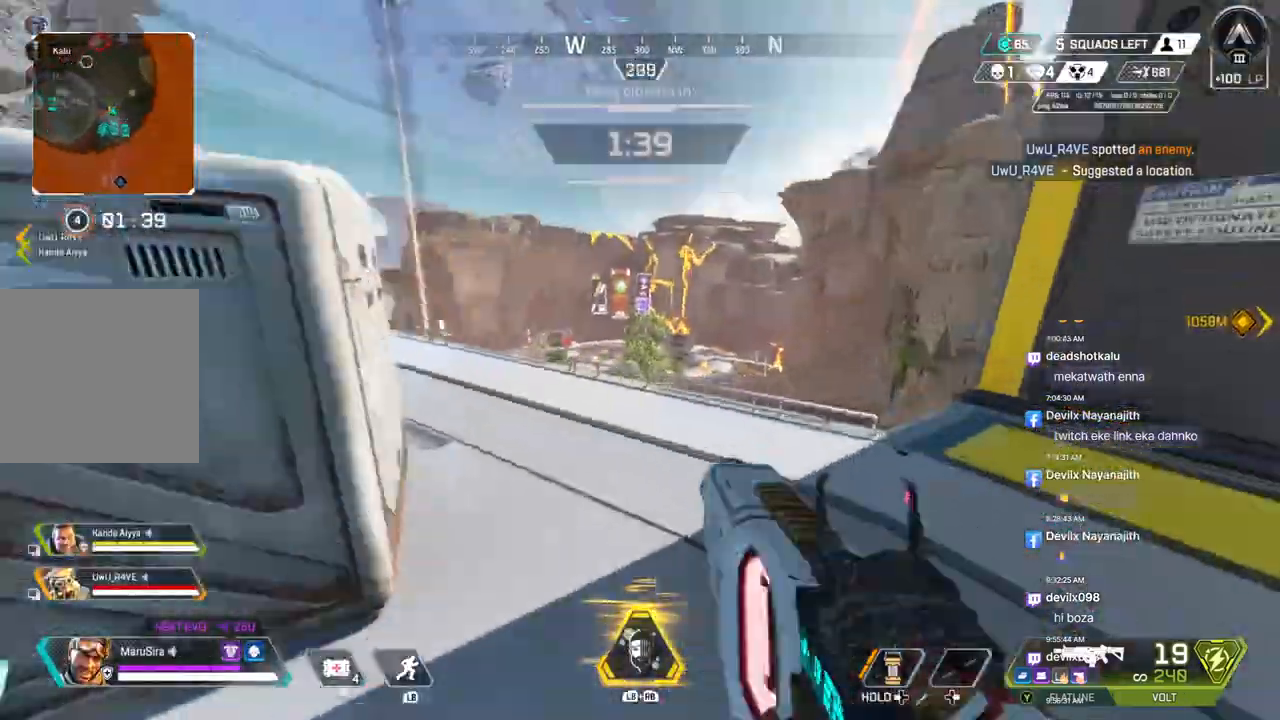
{"buttons": ["B"], "left_stick": "up", "right_stick": "center", "events": [[433, "B", "down"]]}
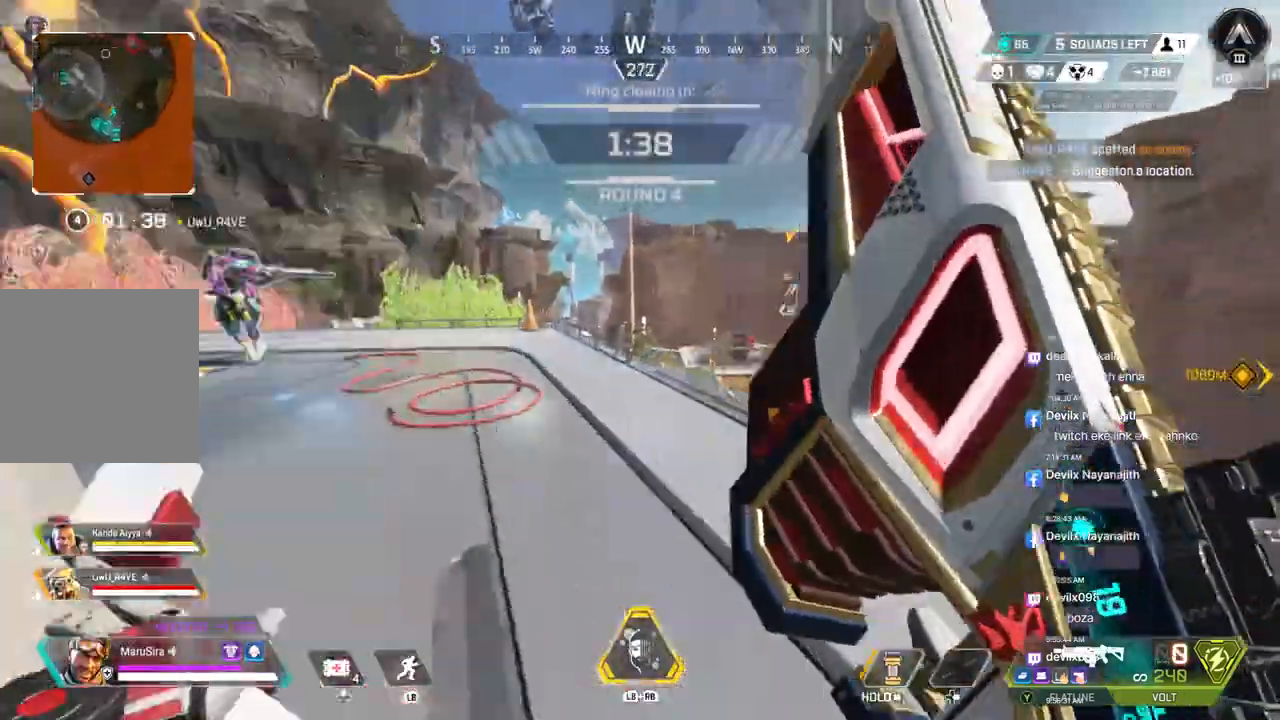
{"buttons": [], "left_stick": "up", "right_stick": "center", "events": [[200, "A", "down"], [300, "B", "up"], [367, "A", "up"]]}
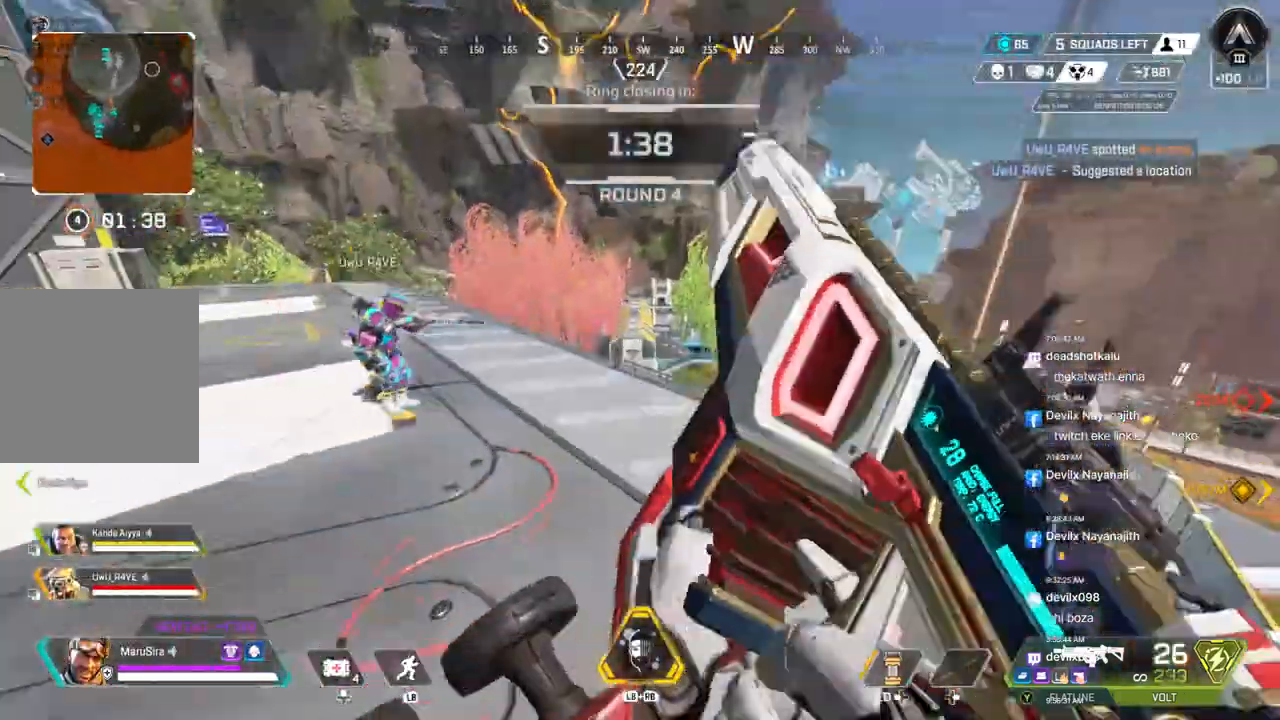
{"buttons": [], "left_stick": "up", "right_stick": "center", "events": []}
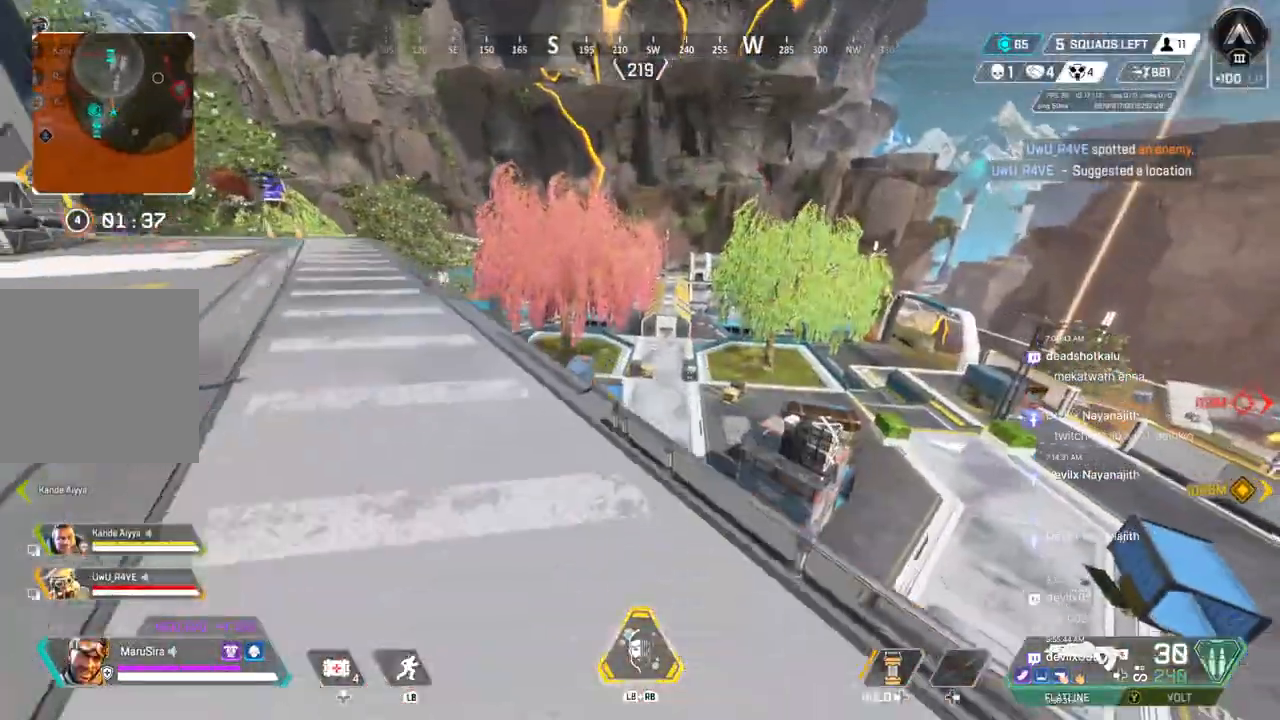
{"buttons": [], "left_stick": "center", "right_stick": "center", "events": [[200, "right_stick", "right"], [367, "left_stick", "center"], [400, "right_stick", "center"]]}
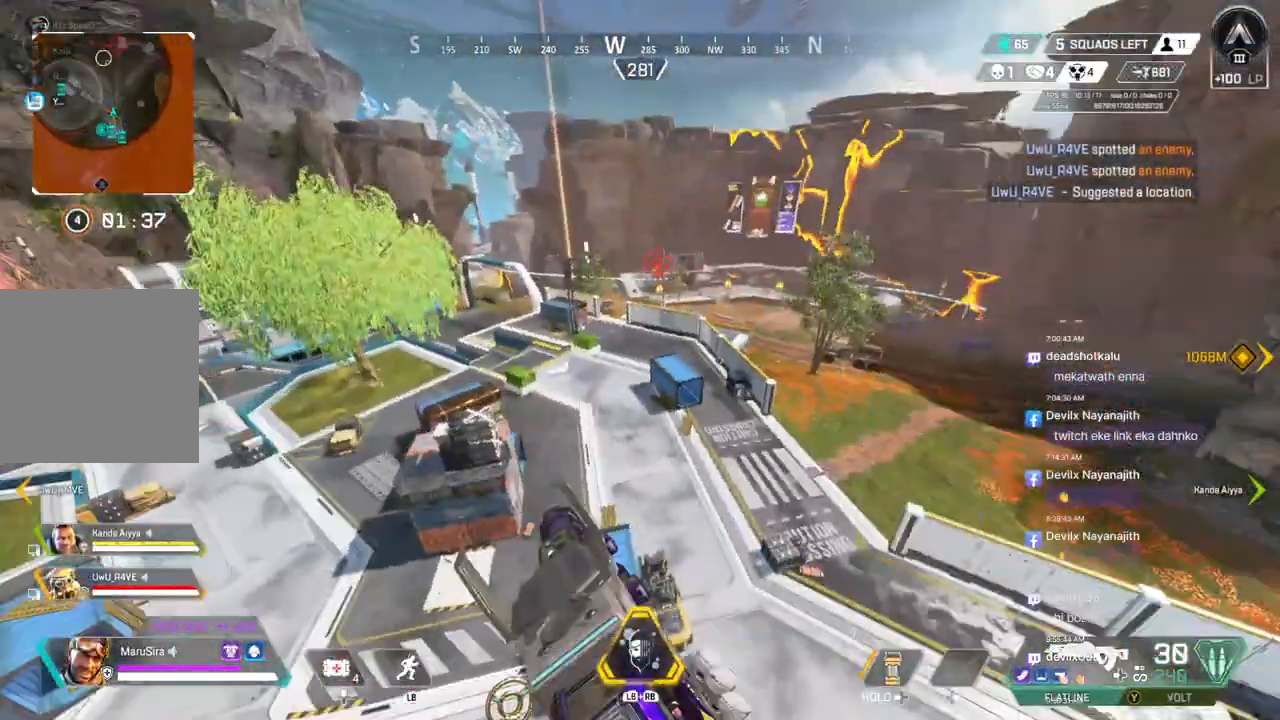
{"buttons": [], "left_stick": "center", "right_stick": "center", "events": []}
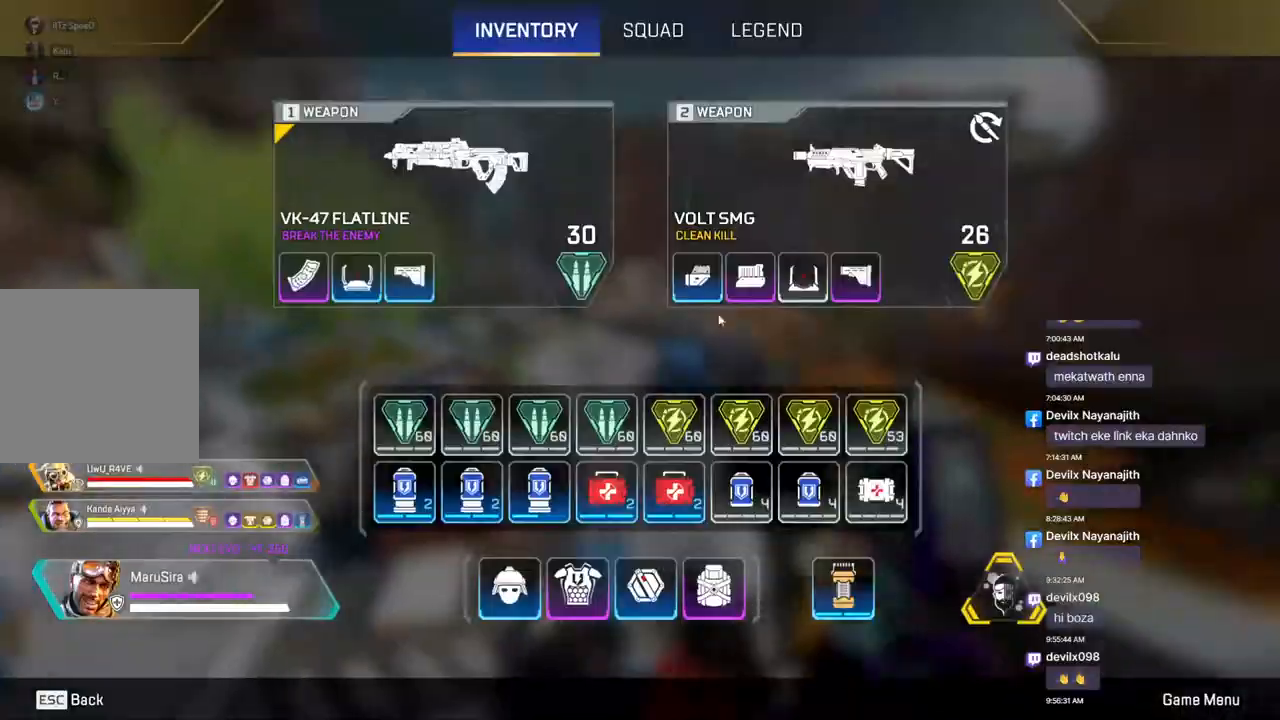
{"buttons": [], "left_stick": "center", "right_stick": "center", "events": []}
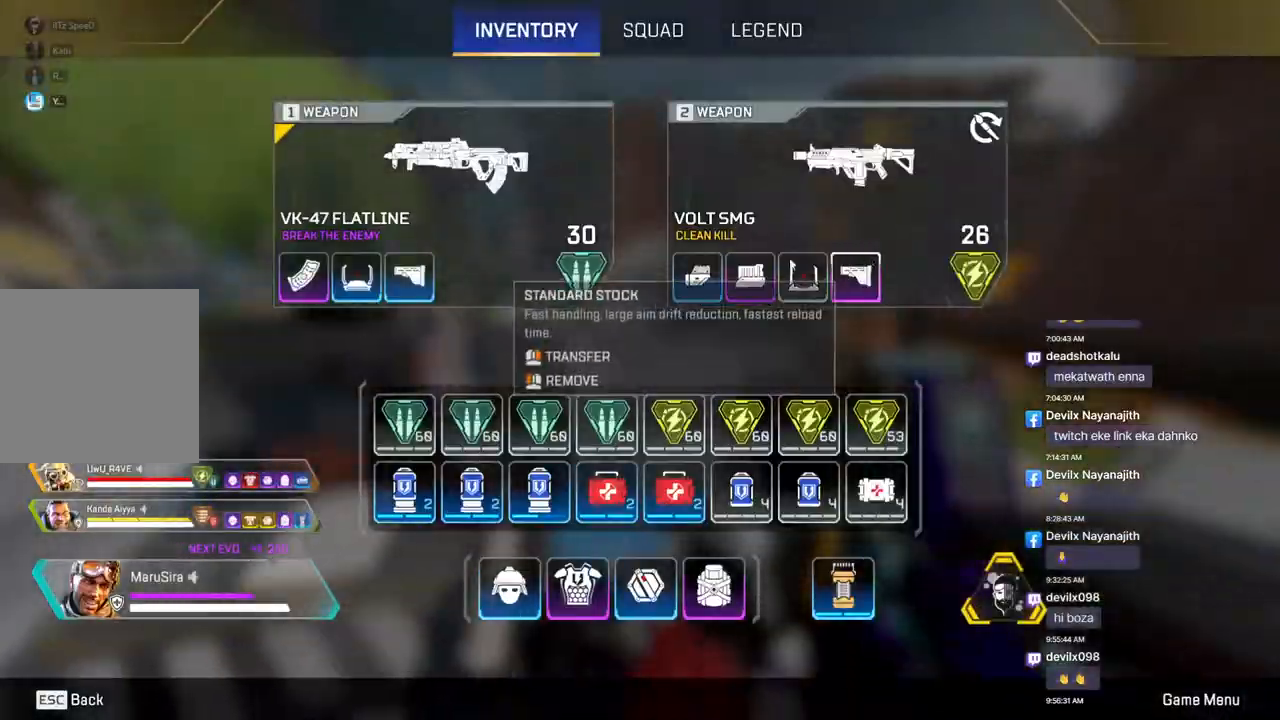
{"buttons": [], "left_stick": "center", "right_stick": "up-right", "events": [[467, "right_stick", "up-right"]]}
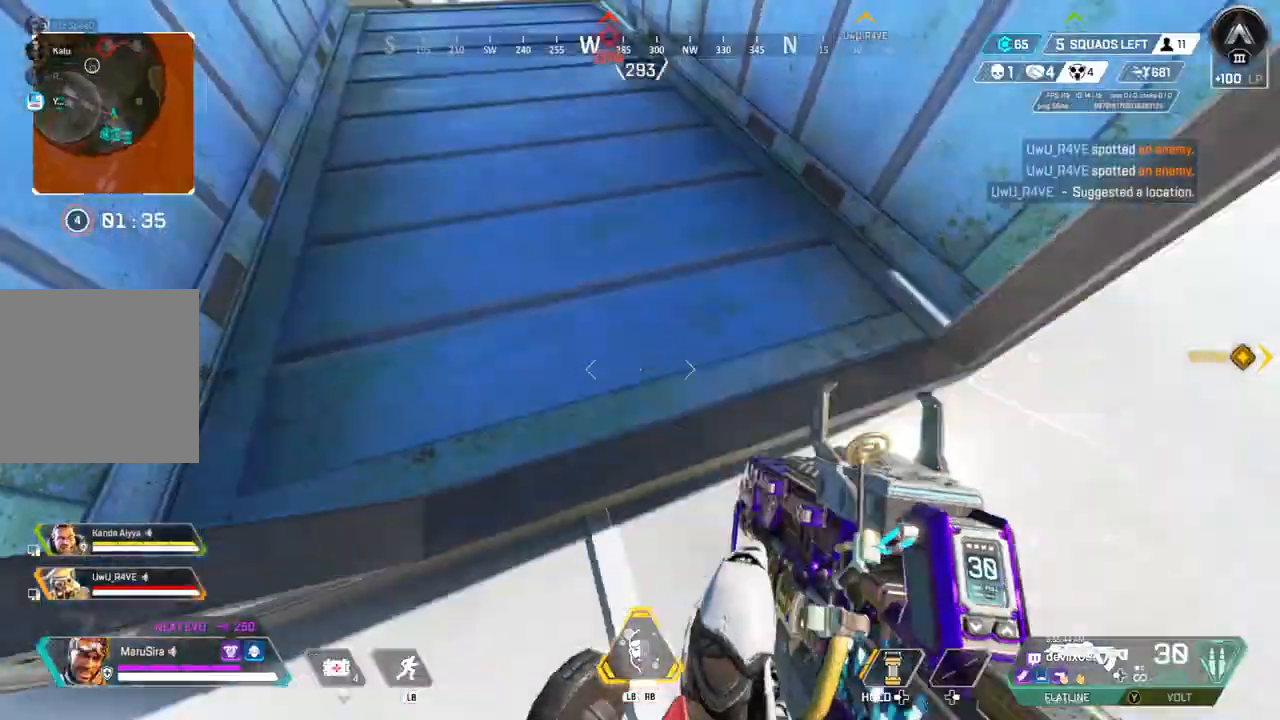
{"buttons": [], "left_stick": "up", "right_stick": "center", "events": [[100, "left_stick", "up"], [100, "right_stick", "center"], [200, "right_stick", "up-left"], [333, "right_stick", "center"]]}
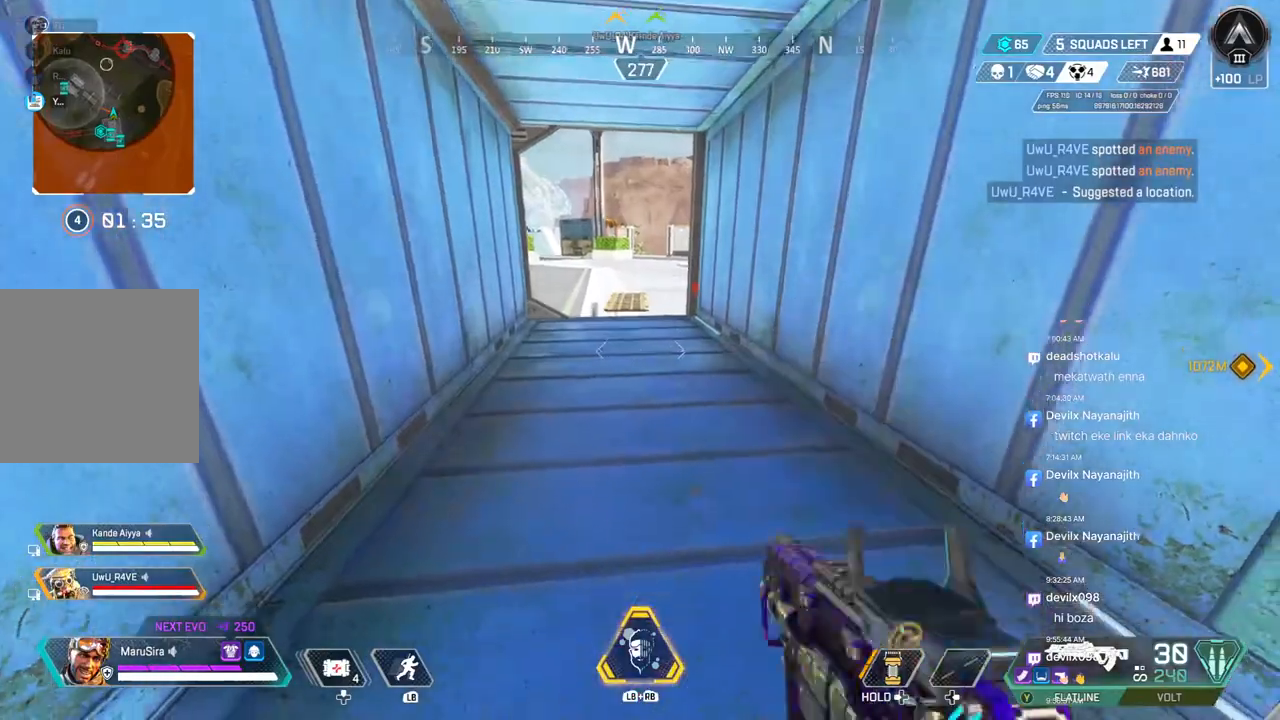
{"buttons": [], "left_stick": "up", "right_stick": "center", "events": []}
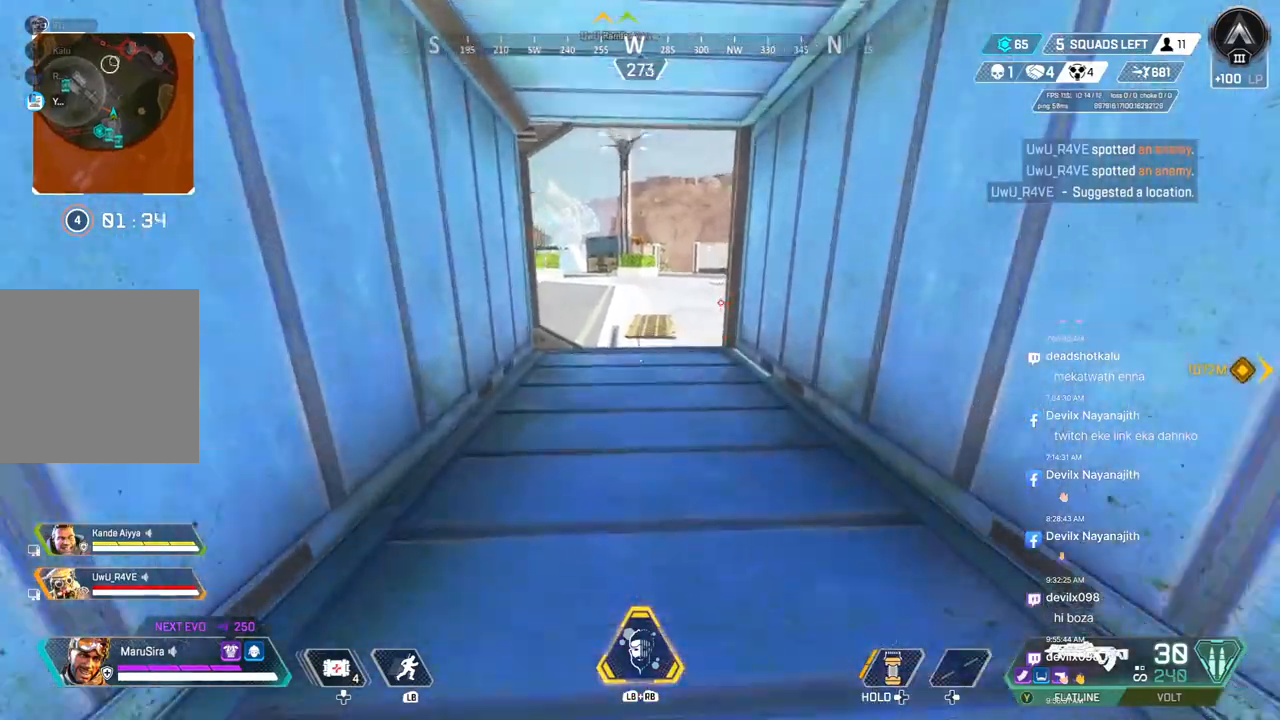
{"buttons": ["B"], "left_stick": "up", "right_stick": "center", "events": [[333, "B", "down"]]}
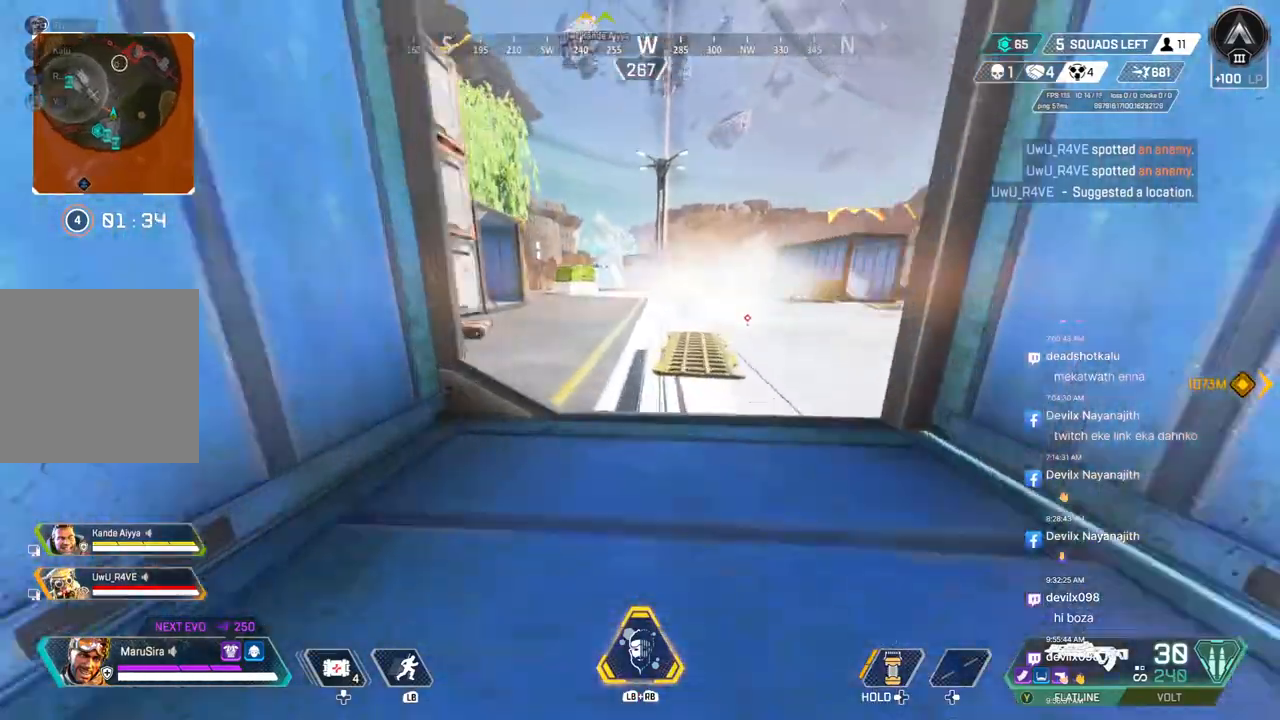
{"buttons": [], "left_stick": "up", "right_stick": "up-right", "events": [[200, "A", "down"], [333, "B", "up"], [367, "A", "up"], [433, "right_stick", "up-right"]]}
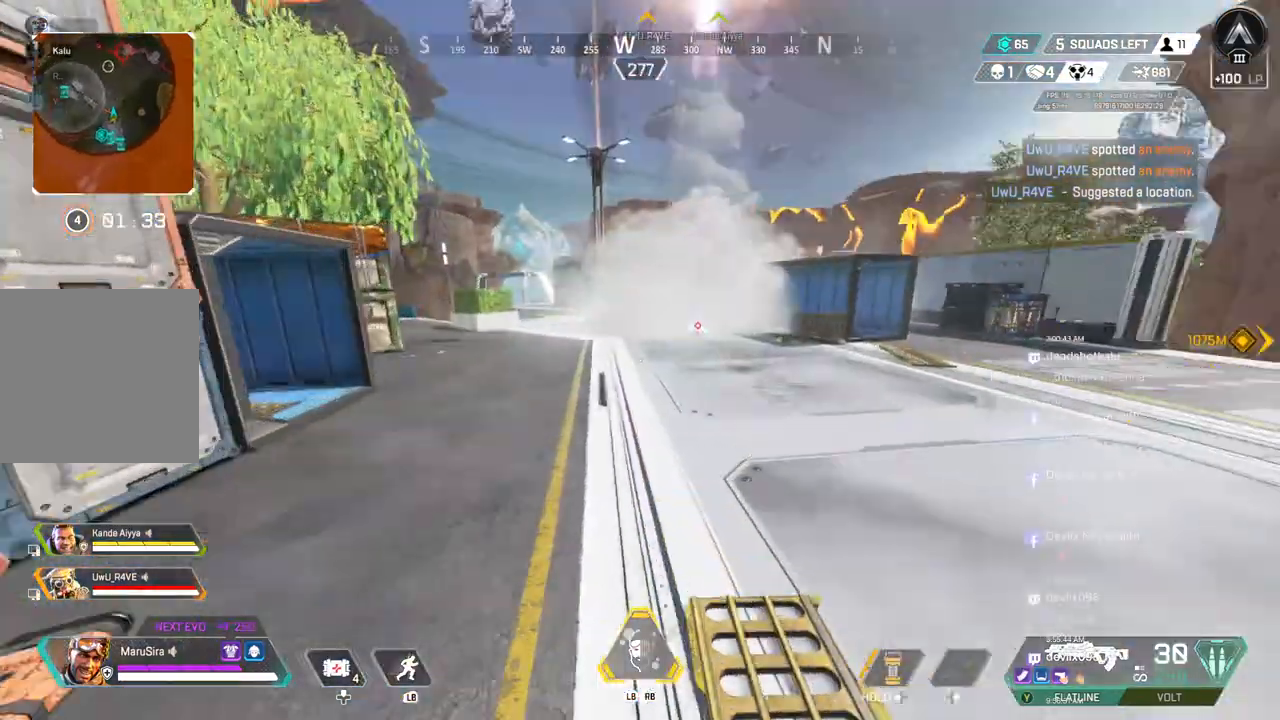
{"buttons": [], "left_stick": "up", "right_stick": "center", "events": [[33, "right_stick", "center"]]}
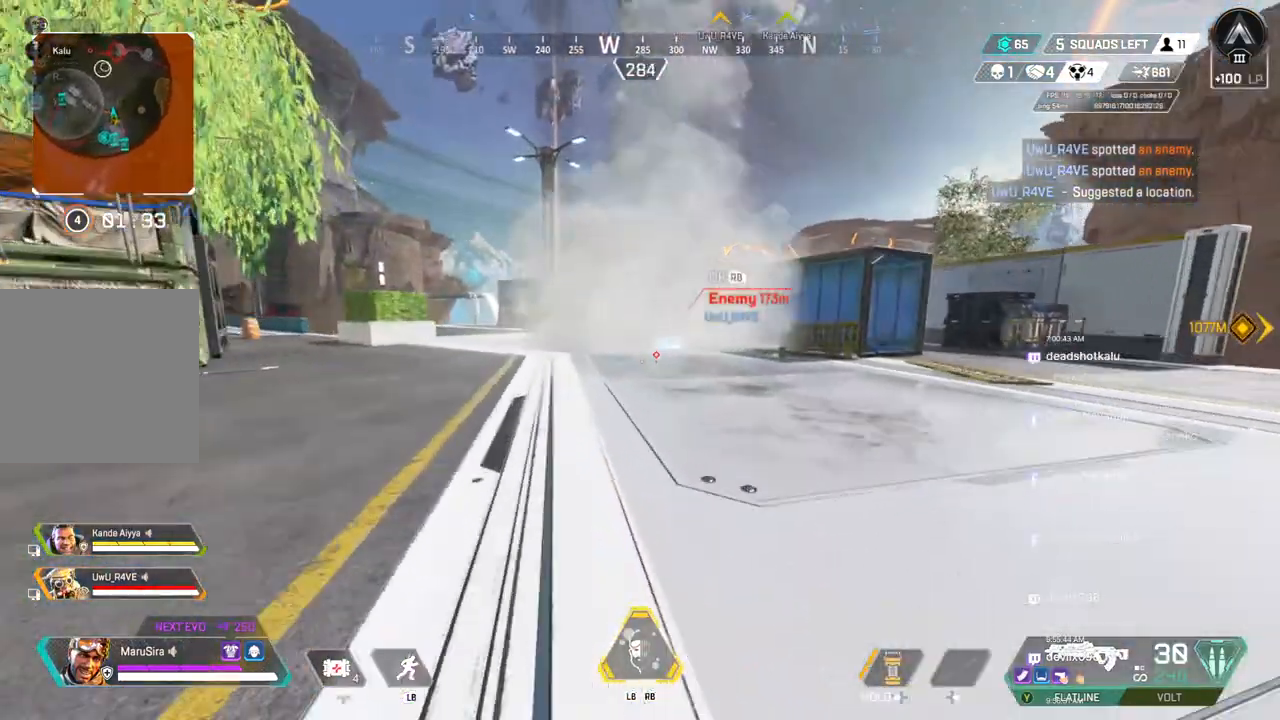
{"buttons": [], "left_stick": "up", "right_stick": "center", "events": []}
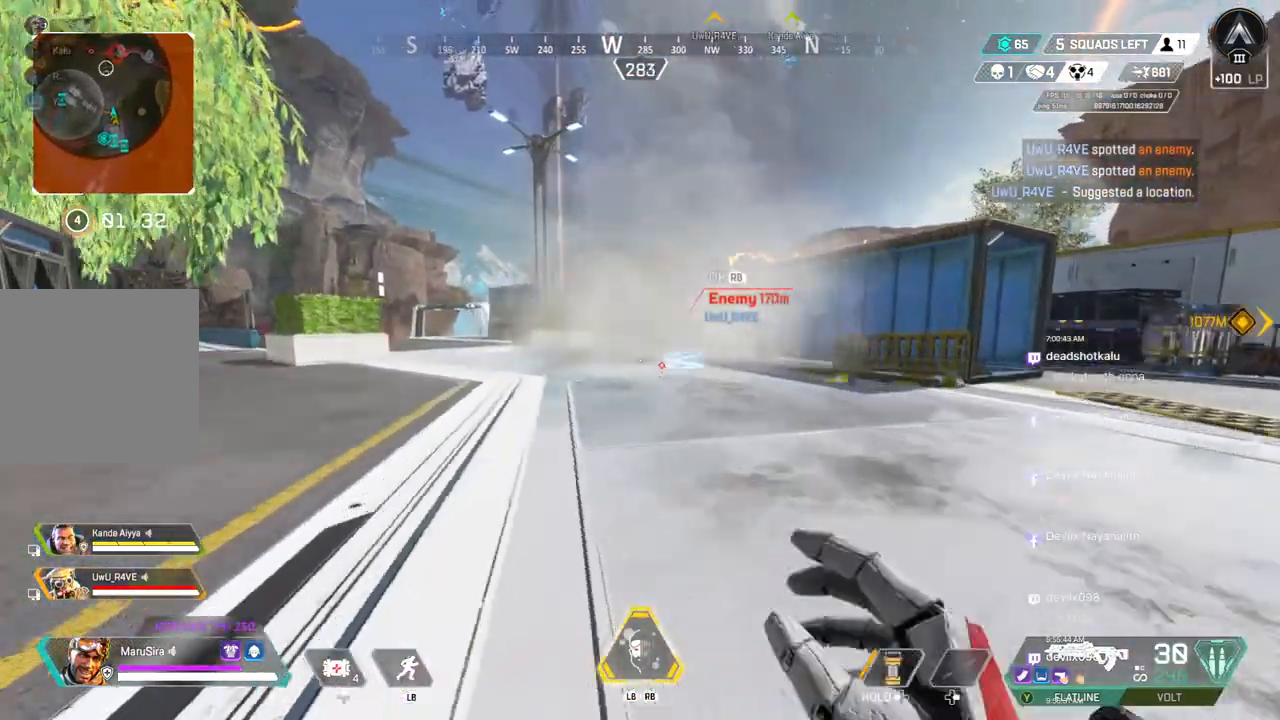
{"buttons": [], "left_stick": "up", "right_stick": "center", "events": []}
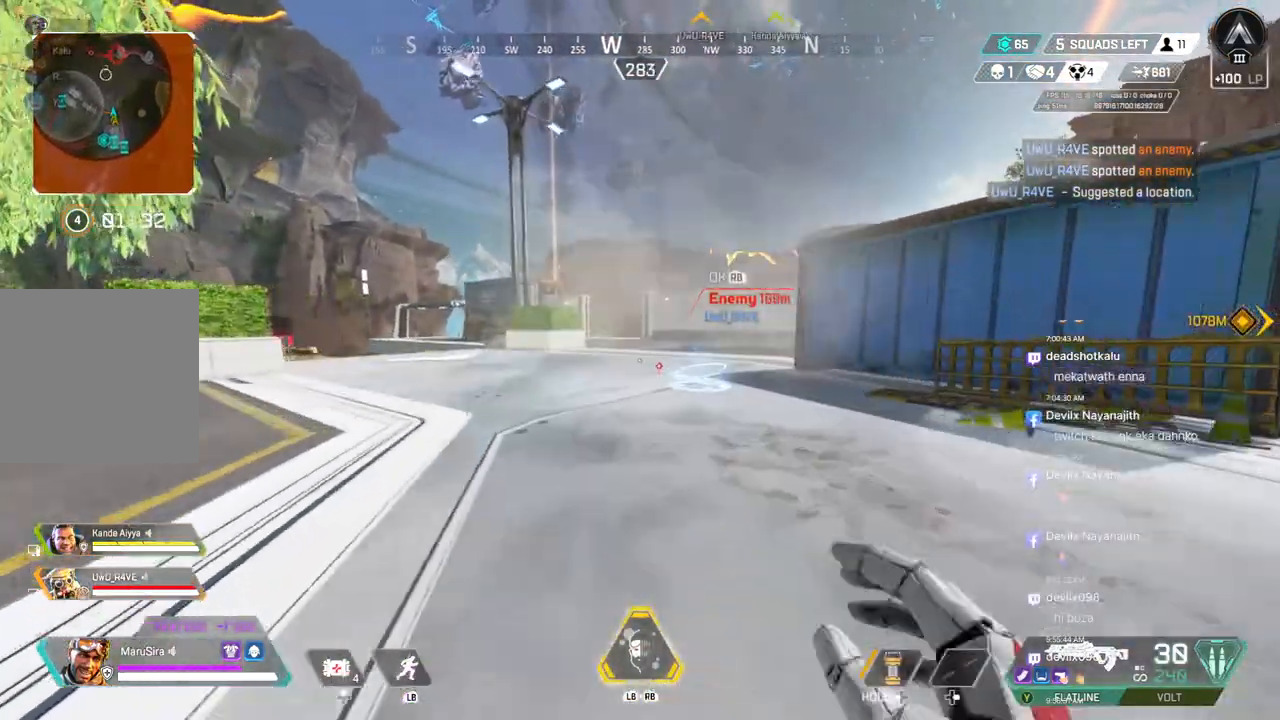
{"buttons": [], "left_stick": "up", "right_stick": "center", "events": [[233, "B", "down"], [500, "B", "up"]]}
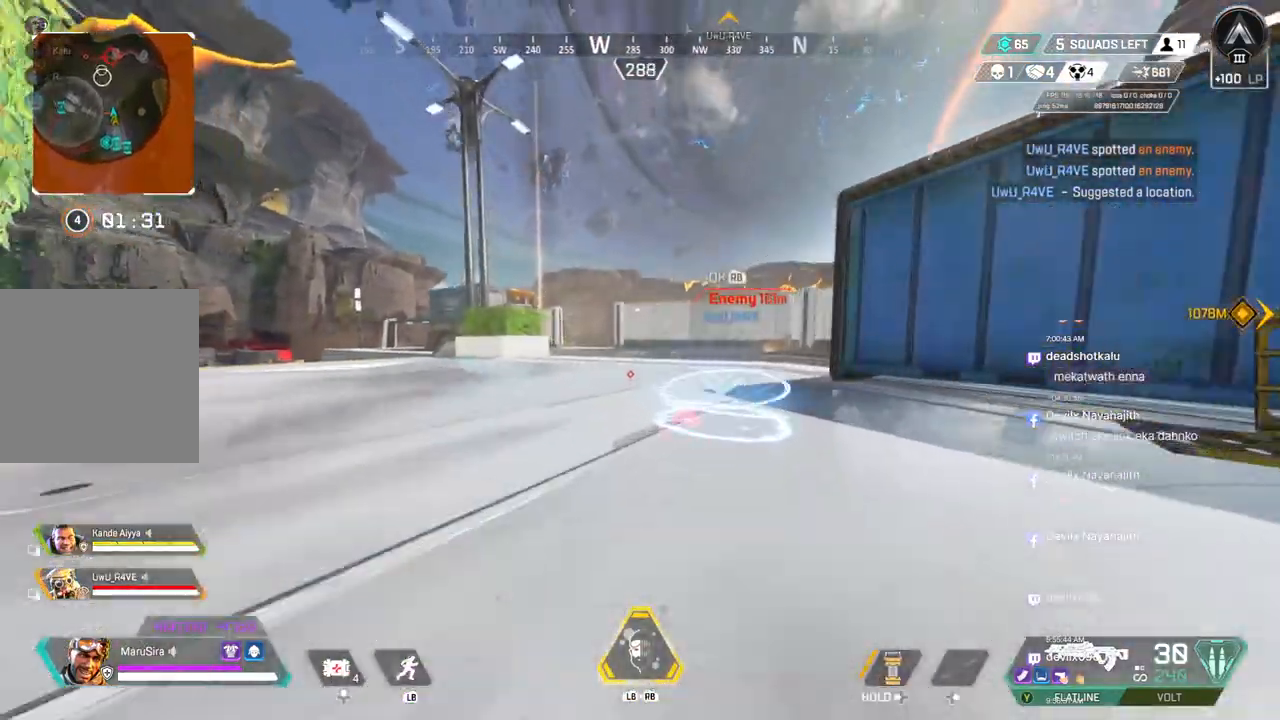
{"buttons": [], "left_stick": "down", "right_stick": "center", "events": [[33, "X", "down"], [133, "X", "up"], [200, "left_stick", "center"], [367, "left_stick", "down"]]}
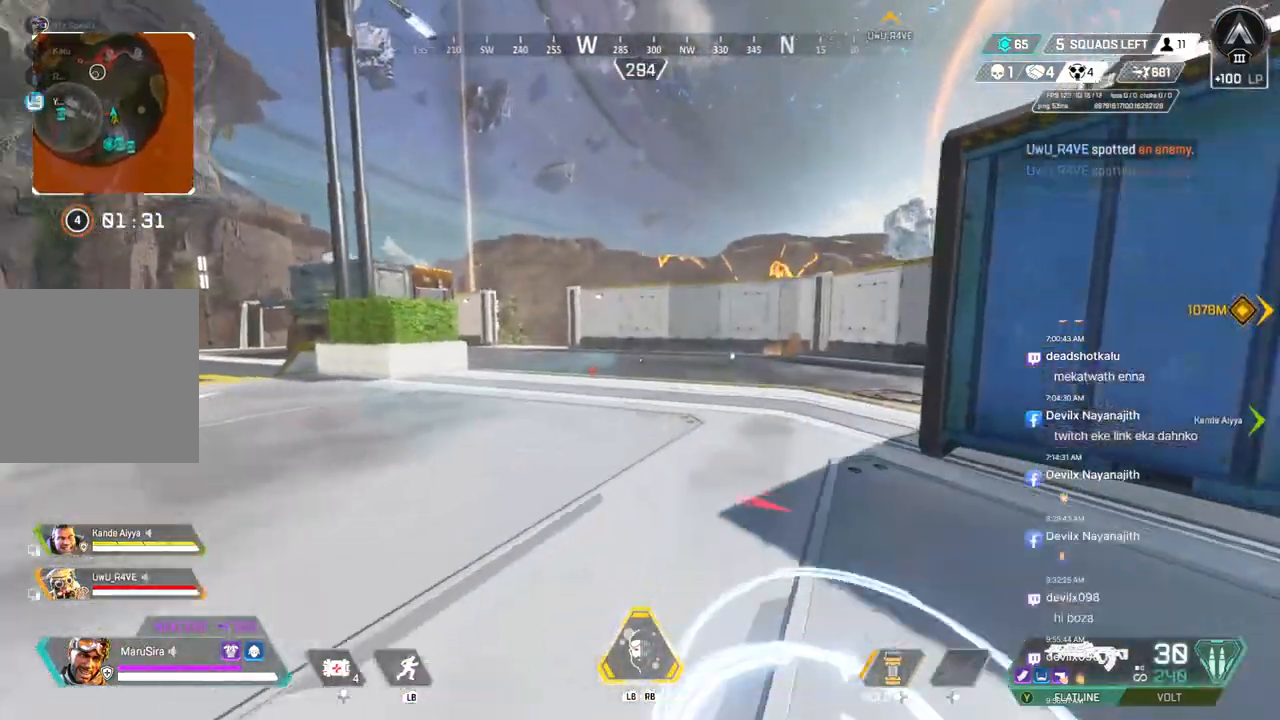
{"buttons": [], "left_stick": "center", "right_stick": "center", "events": [[33, "left_stick", "down-right"], [300, "left_stick", "center"]]}
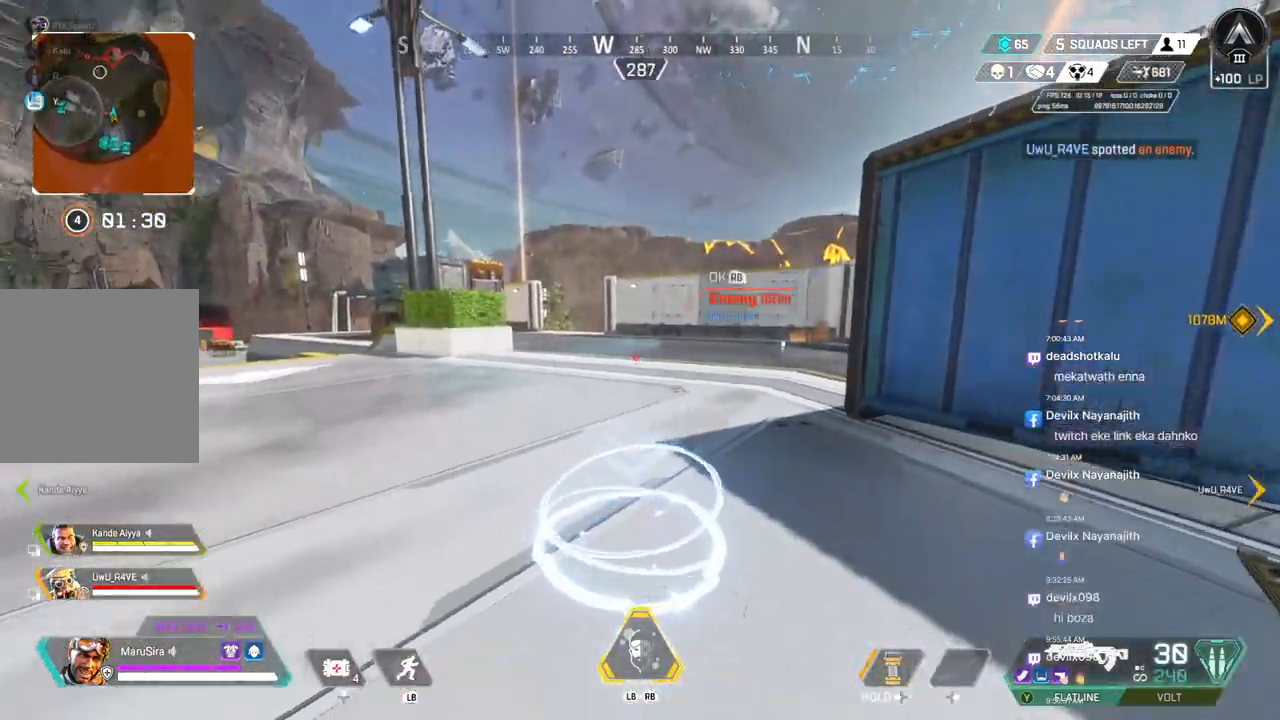
{"buttons": [], "left_stick": "center", "right_stick": "center", "events": [[133, "left_stick", "up"], [167, "X", "down"], [200, "left_stick", "center"], [300, "X", "up"], [367, "X", "down"], [500, "X", "up"]]}
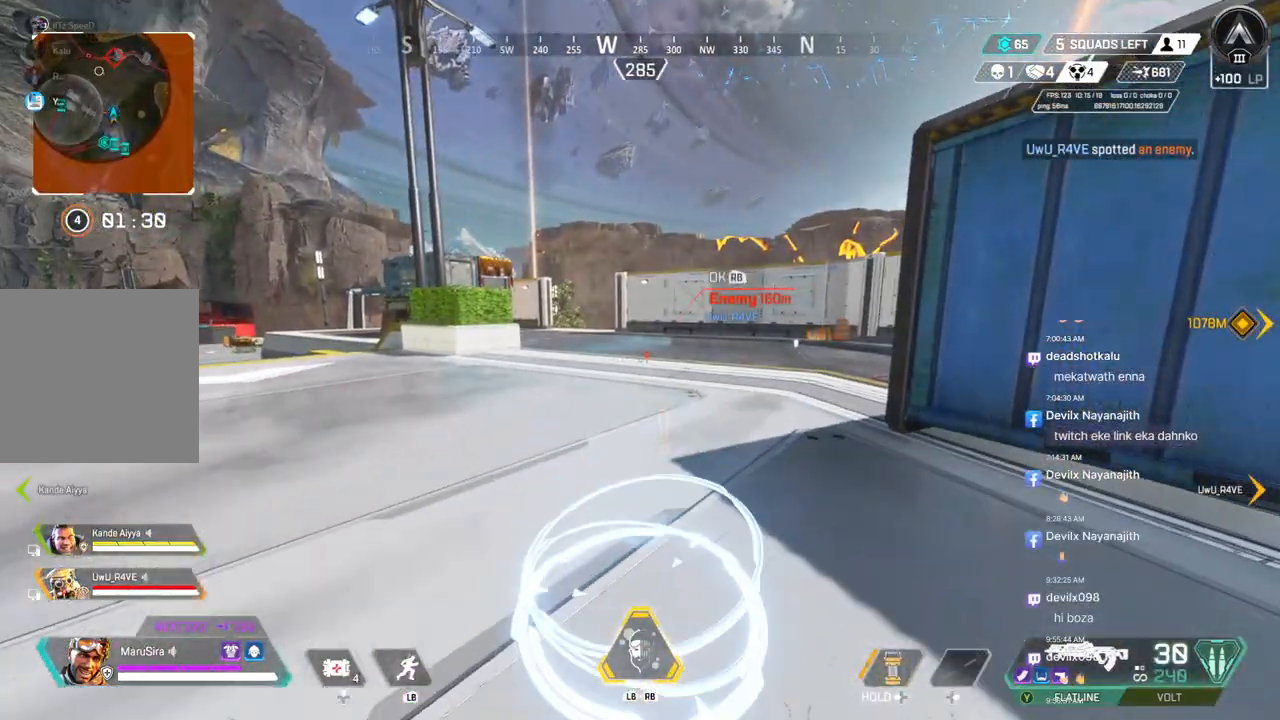
{"buttons": ["X"], "left_stick": "center", "right_stick": "center", "events": [[100, "X", "down"], [200, "X", "up"], [267, "X", "down"], [367, "X", "up"], [433, "X", "down"]]}
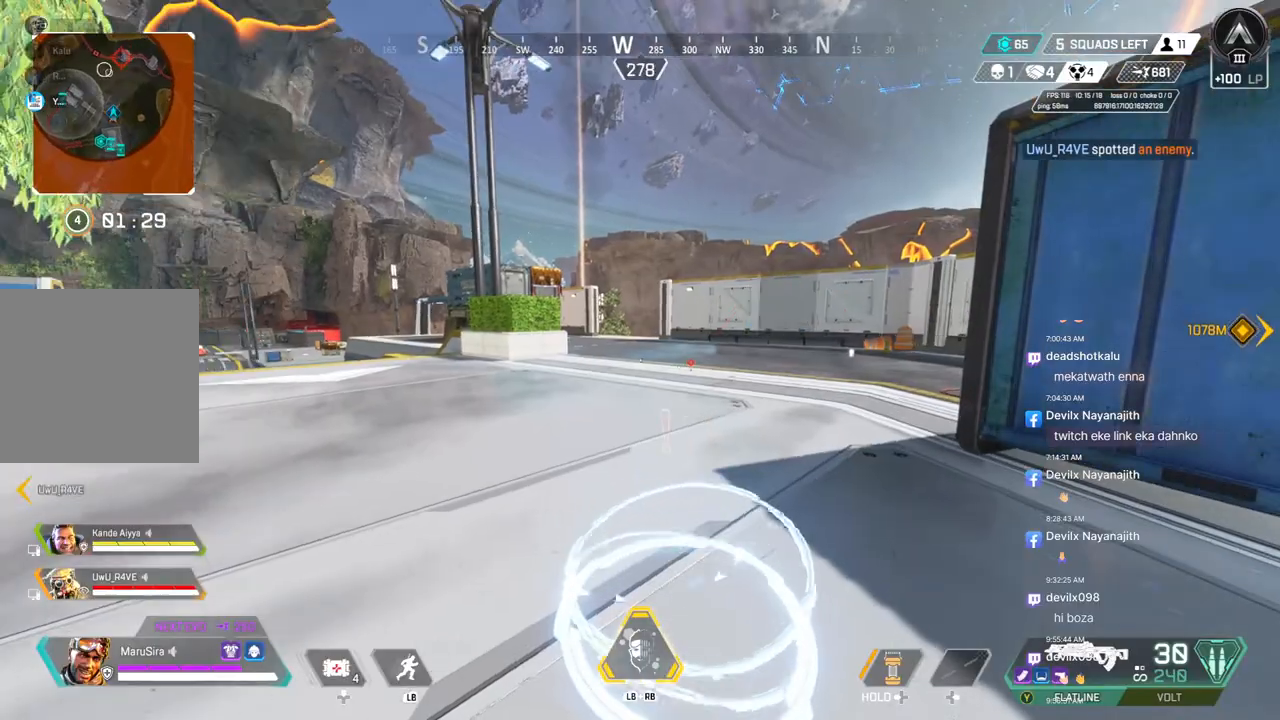
{"buttons": ["X"], "left_stick": "center", "right_stick": "center", "events": [[33, "X", "up"], [100, "X", "down"], [233, "X", "up"], [300, "X", "down"], [400, "X", "up"], [500, "X", "down"]]}
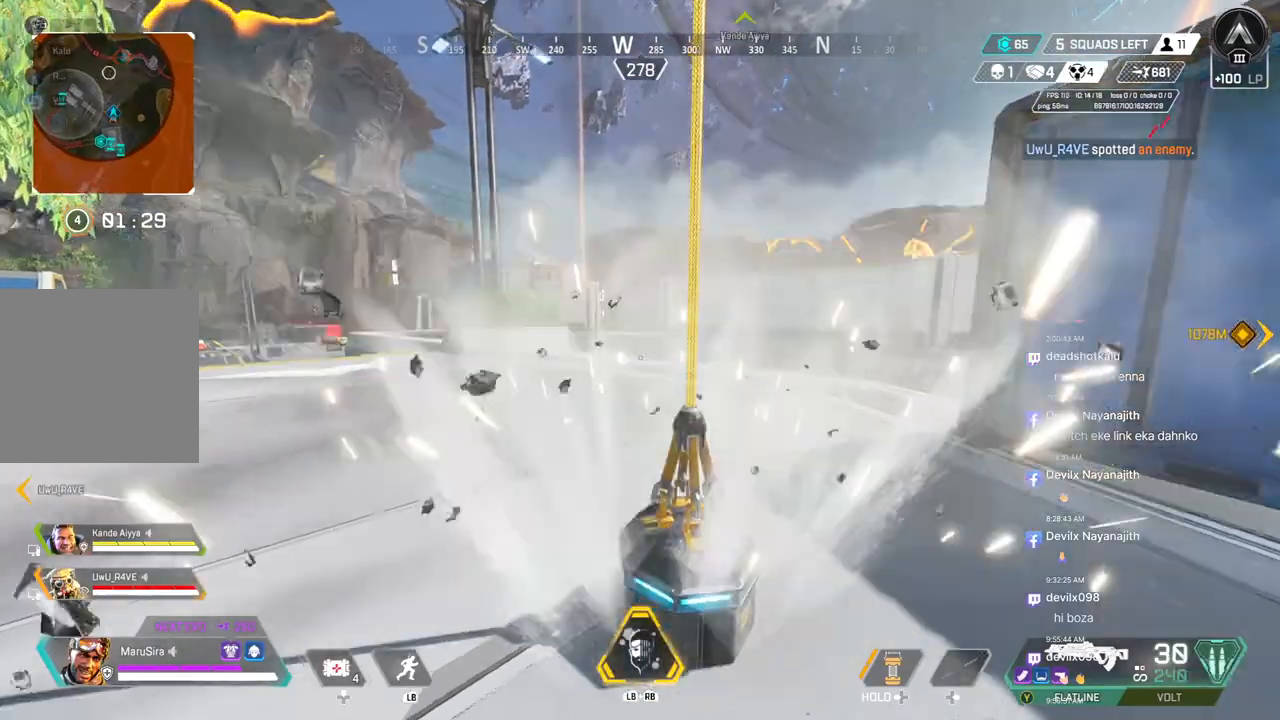
{"buttons": [], "left_stick": "up", "right_stick": "center", "events": [[133, "X", "up"], [167, "X", "down"], [300, "X", "up"], [433, "left_stick", "up"]]}
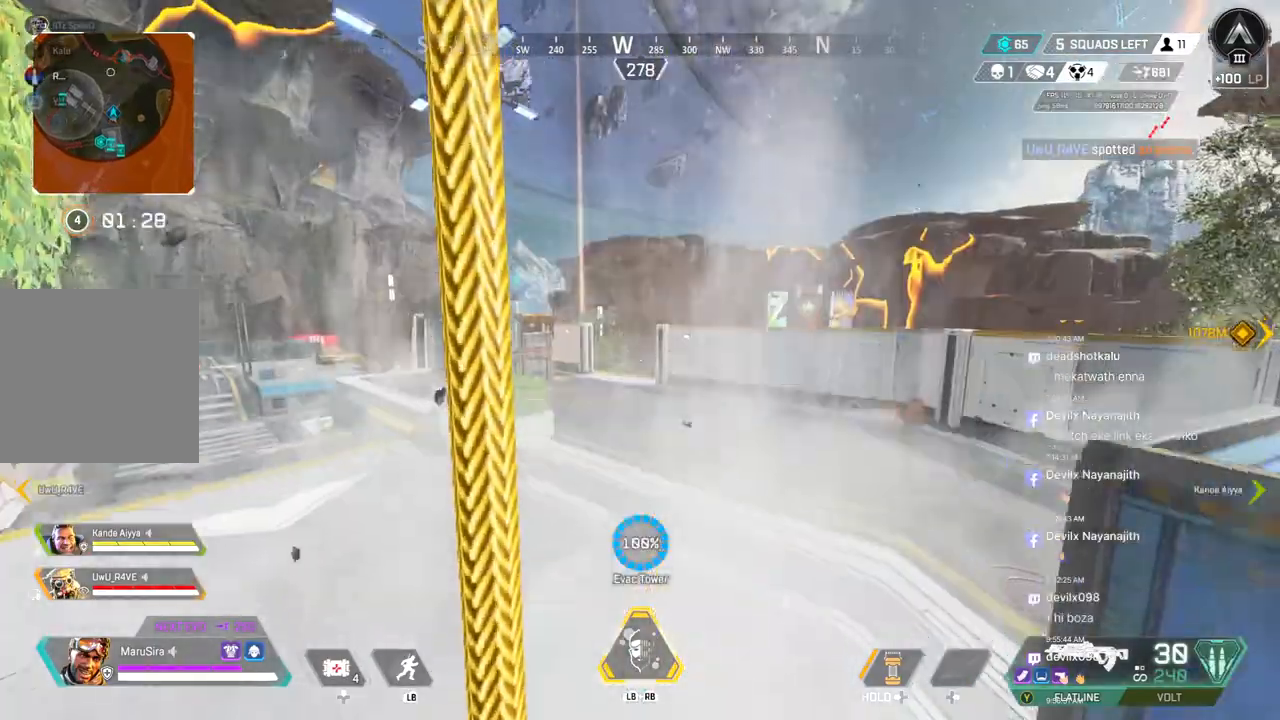
{"buttons": [], "left_stick": "up", "right_stick": "center", "events": []}
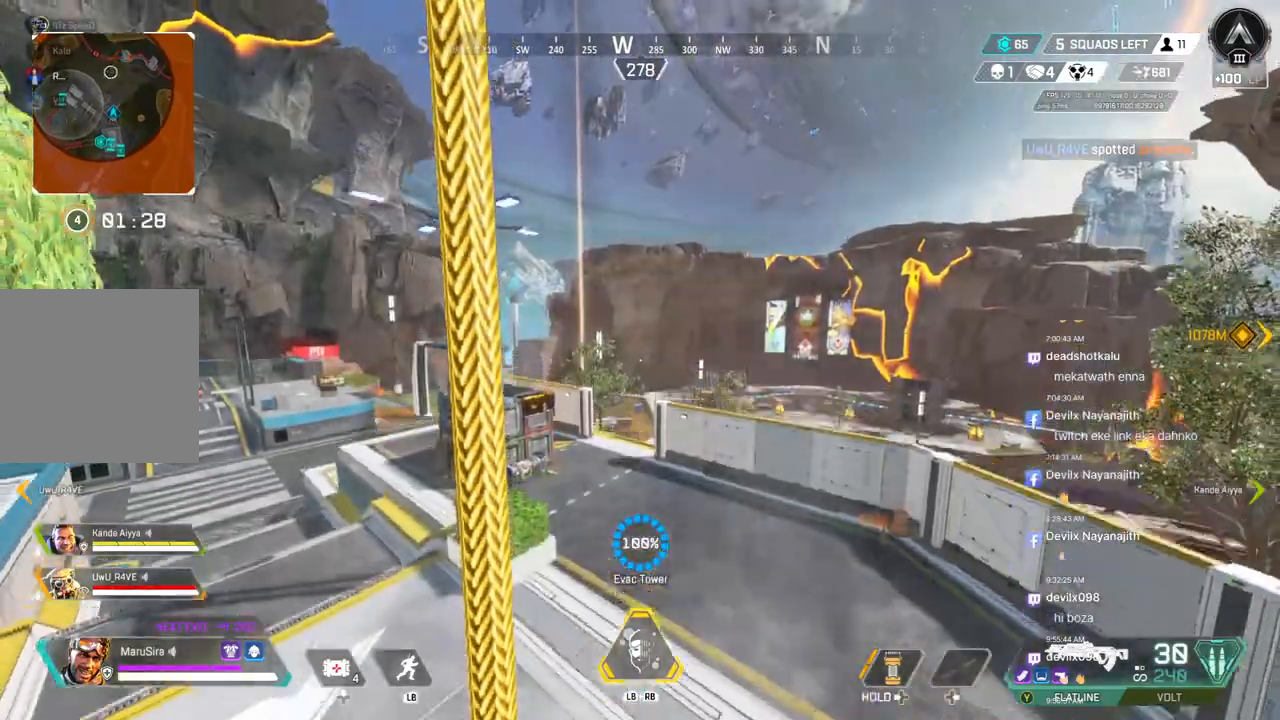
{"buttons": [], "left_stick": "up", "right_stick": "center", "events": []}
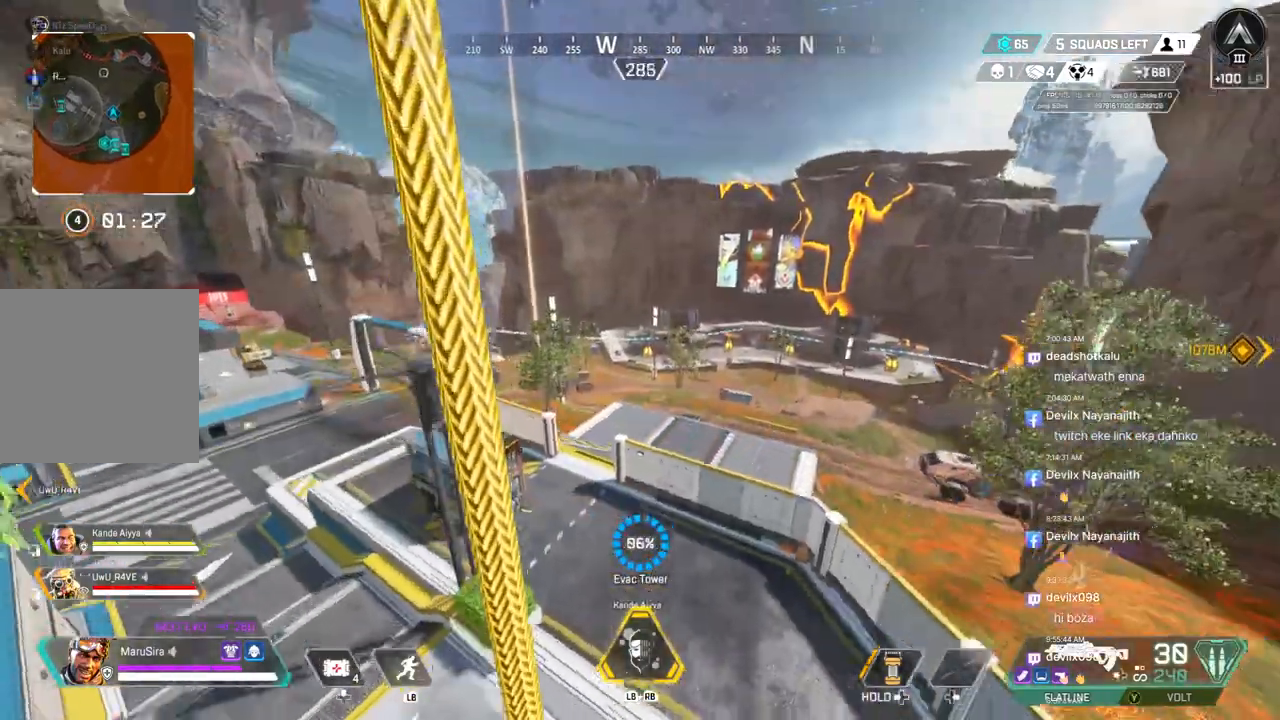
{"buttons": [], "left_stick": "up", "right_stick": "center", "events": []}
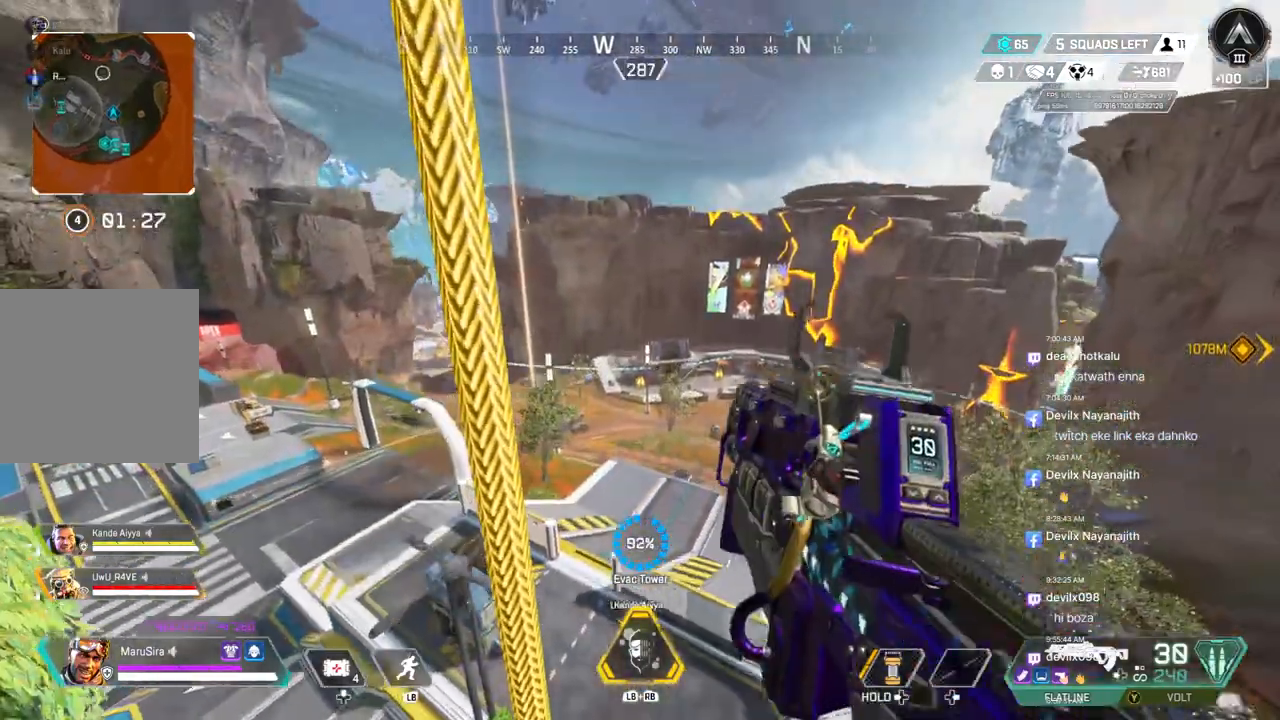
{"buttons": [], "left_stick": "up", "right_stick": "center", "events": [[67, "L2", "down"], [167, "L2", "up"]]}
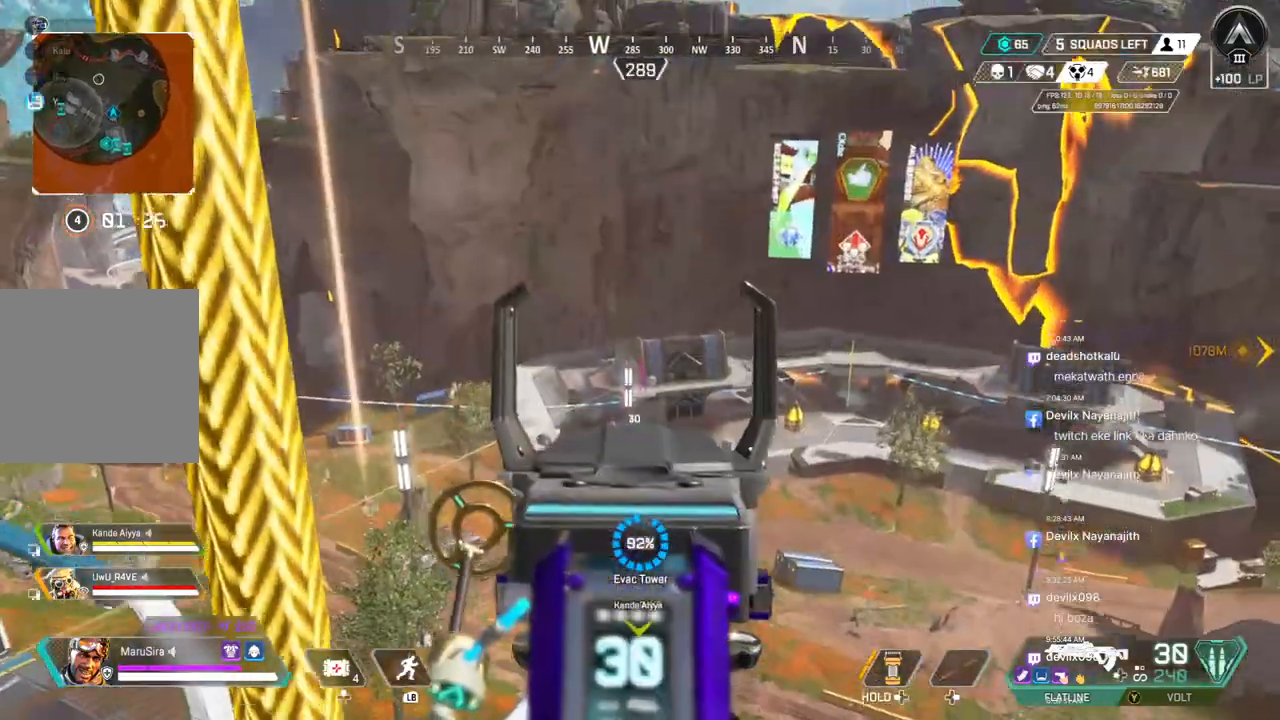
{"buttons": [], "left_stick": "up", "right_stick": "center", "events": []}
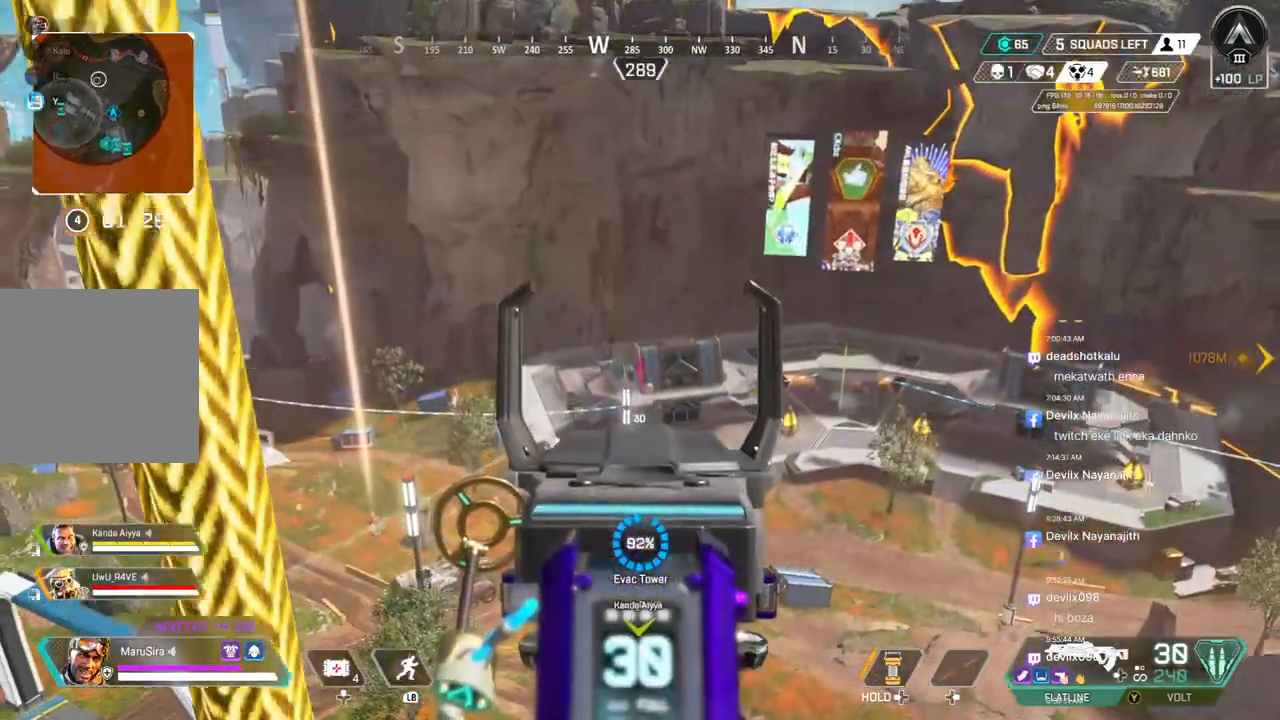
{"buttons": [], "left_stick": "up", "right_stick": "center", "events": []}
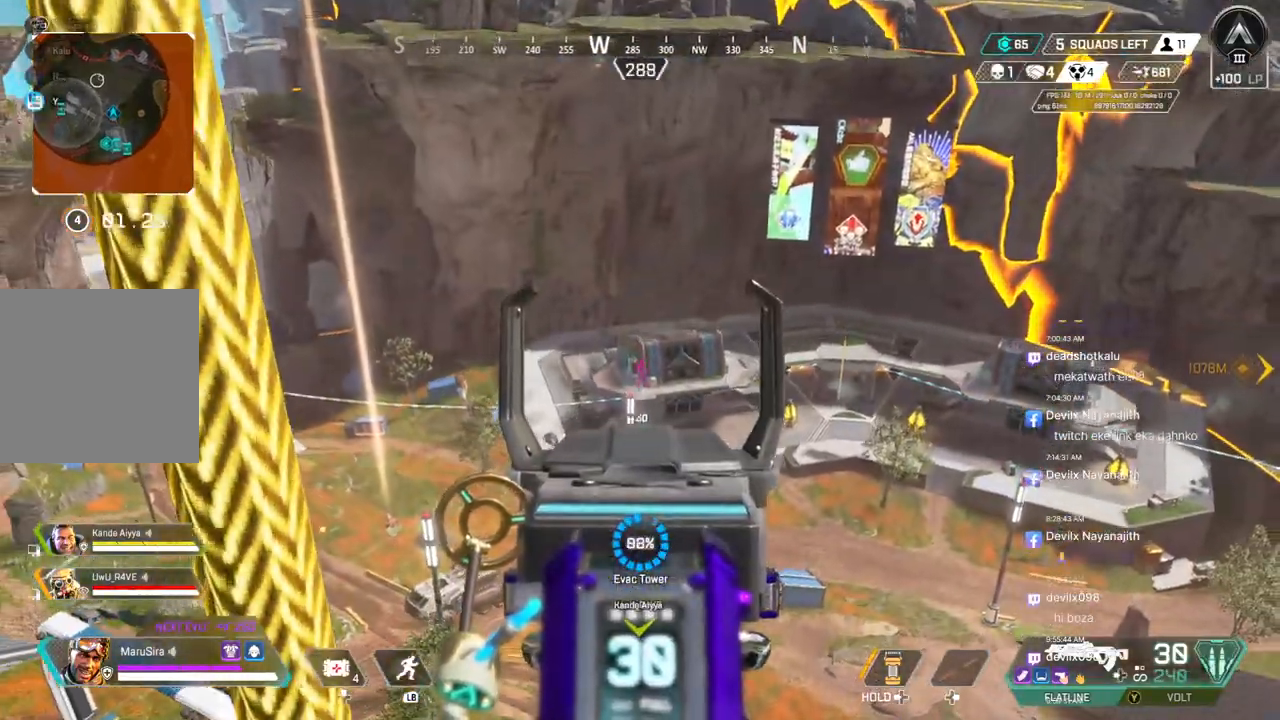
{"buttons": [], "left_stick": "up", "right_stick": "center", "events": []}